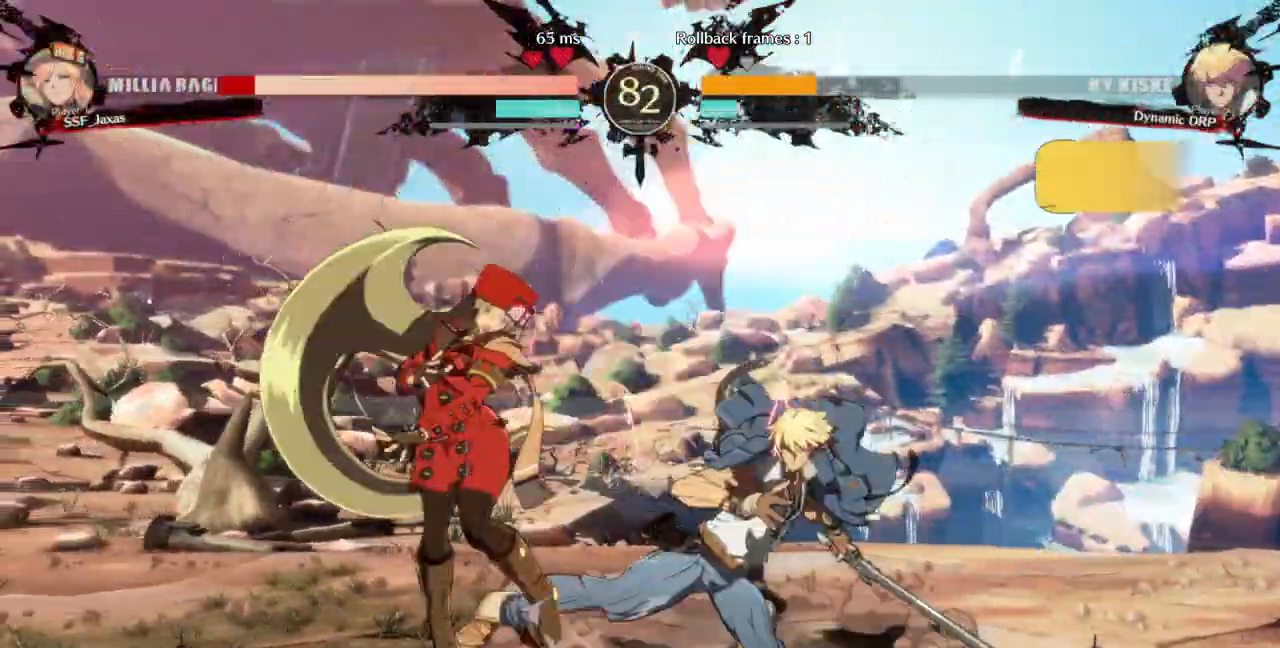
Gameplay with a controller (arcade stick); each line is a JSON object with the inputs held at the frame after it (dt_ms = milliseconds from this image to that frame). "events" lists button and stick changes between this image and that frame as [ms after this image, input, new state], when the widget could be followed in between. Not read: L3 R3 START other_buttons.
{"dt_ms": 500, "buttons": ["DPAD_LEFT"], "events": [[133, "DPAD_DOWN", "down"], [167, "SQUARE", "up"], [500, "DPAD_DOWN", "up"]]}
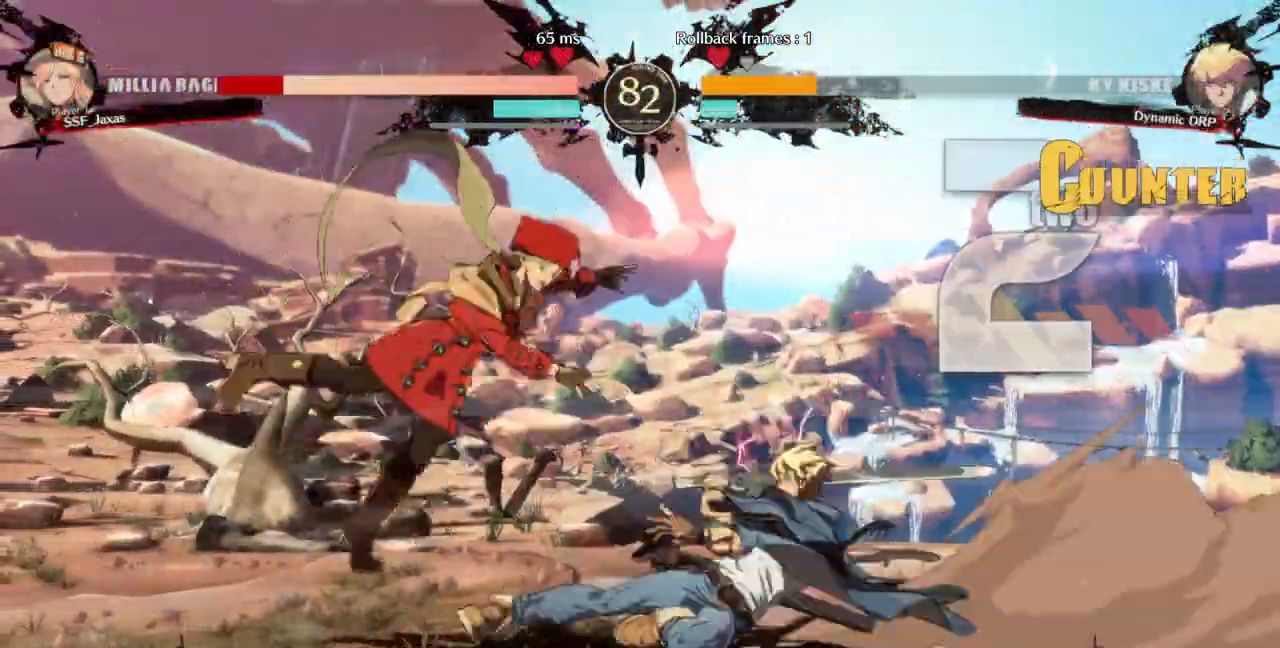
{"dt_ms": 500, "buttons": ["DPAD_DOWN", "DPAD_LEFT"], "events": [[33, "SQUARE", "down"], [33, "TRIANGLE", "down"], [467, "DPAD_DOWN", "down"], [500, "SQUARE", "up"], [500, "TRIANGLE", "up"]]}
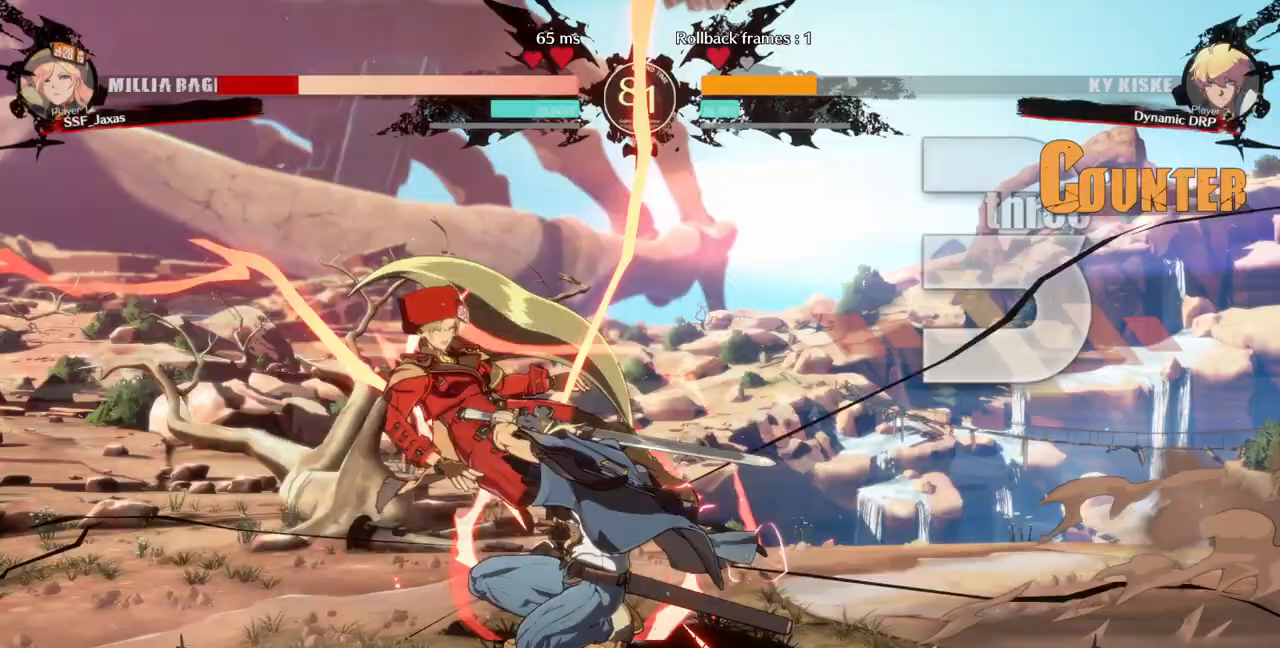
{"dt_ms": 500, "buttons": ["DPAD_DOWN", "DPAD_LEFT"], "events": [[133, "SQUARE", "down"], [133, "TRIANGLE", "down"], [200, "DPAD_DOWN", "up"], [267, "SQUARE", "up"], [267, "TRIANGLE", "up"], [433, "DPAD_DOWN", "down"]]}
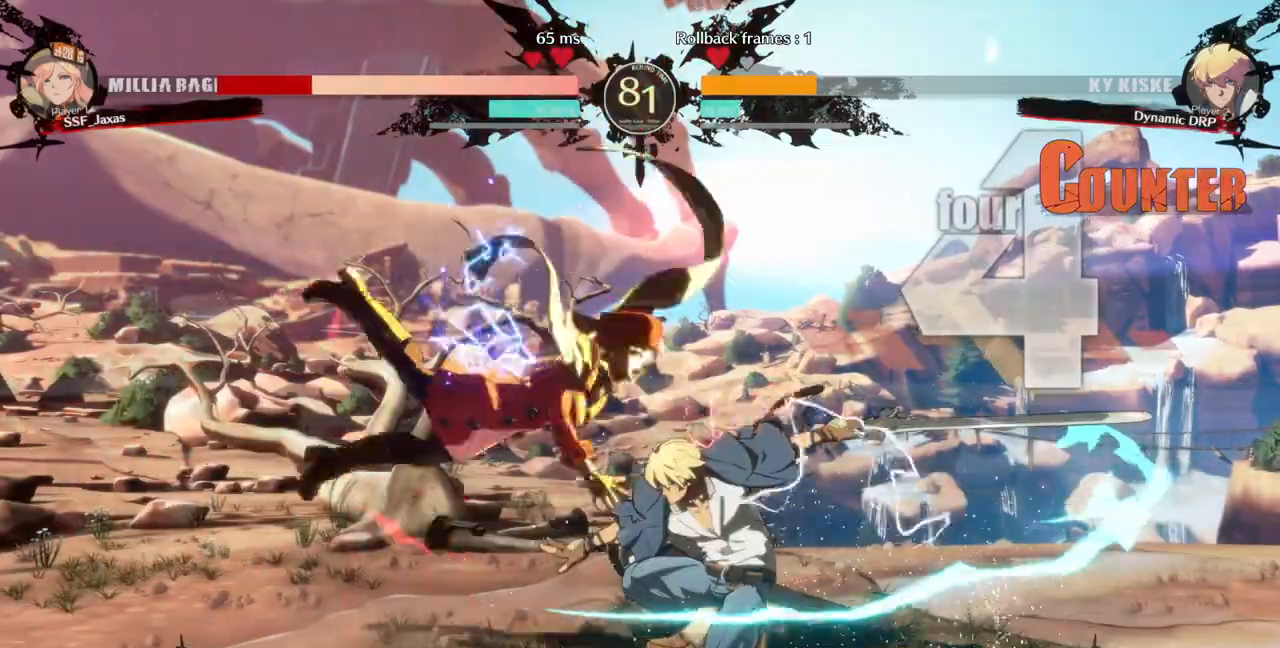
{"dt_ms": 1000, "buttons": ["SQUARE", "TRIANGLE", "DPAD_DOWN", "DPAD_LEFT"]}
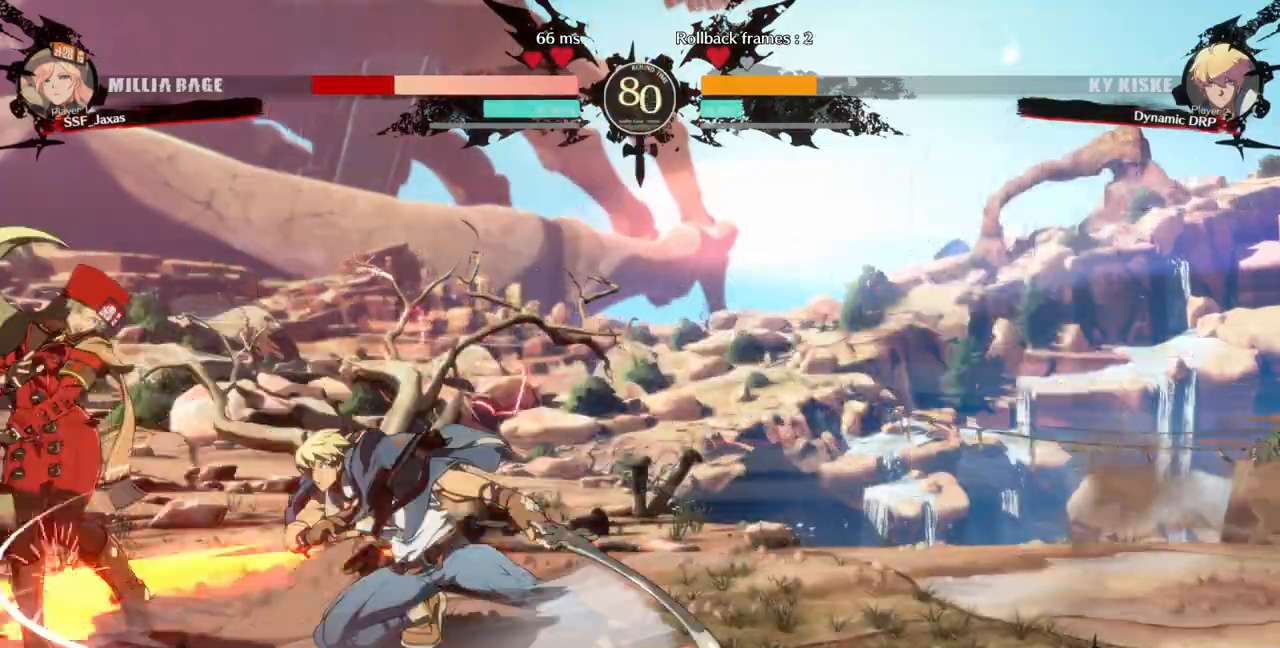
{"dt_ms": 500, "buttons": ["DPAD_LEFT"], "events": [[367, "SQUARE", "up"], [367, "TRIANGLE", "up"], [433, "DPAD_DOWN", "up"]]}
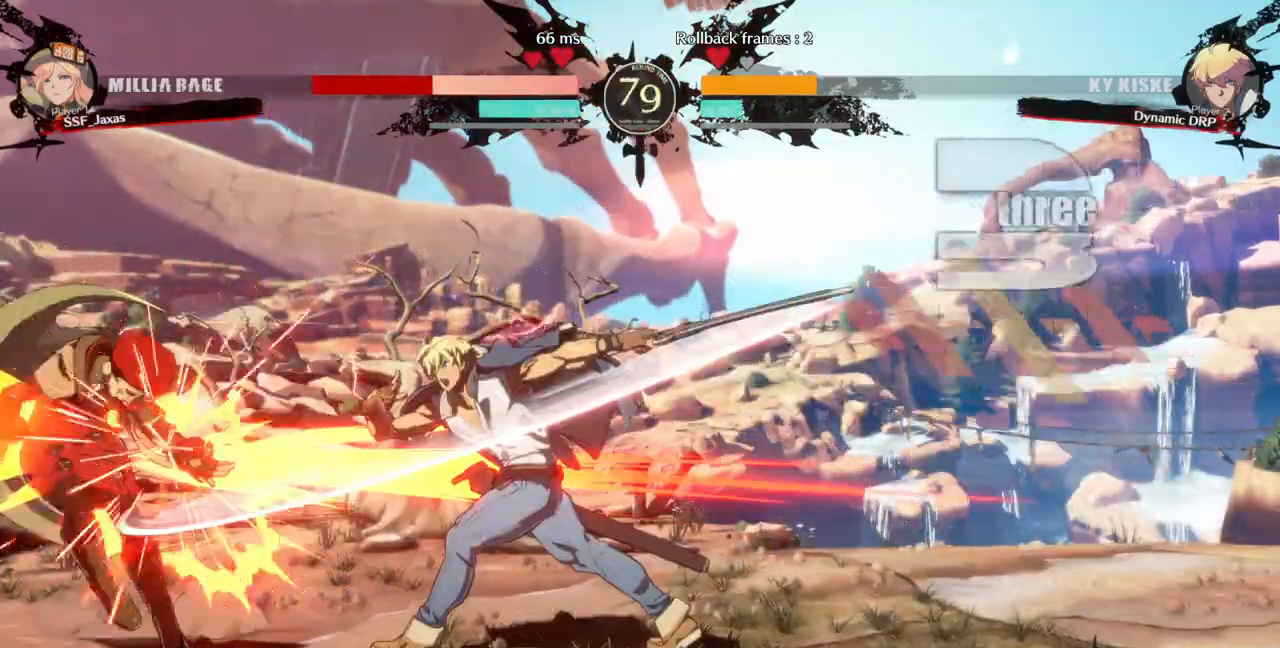
{"dt_ms": 500, "buttons": ["SQUARE", "TRIANGLE", "DPAD_LEFT"], "events": [[467, "SQUARE", "down"], [467, "TRIANGLE", "down"]]}
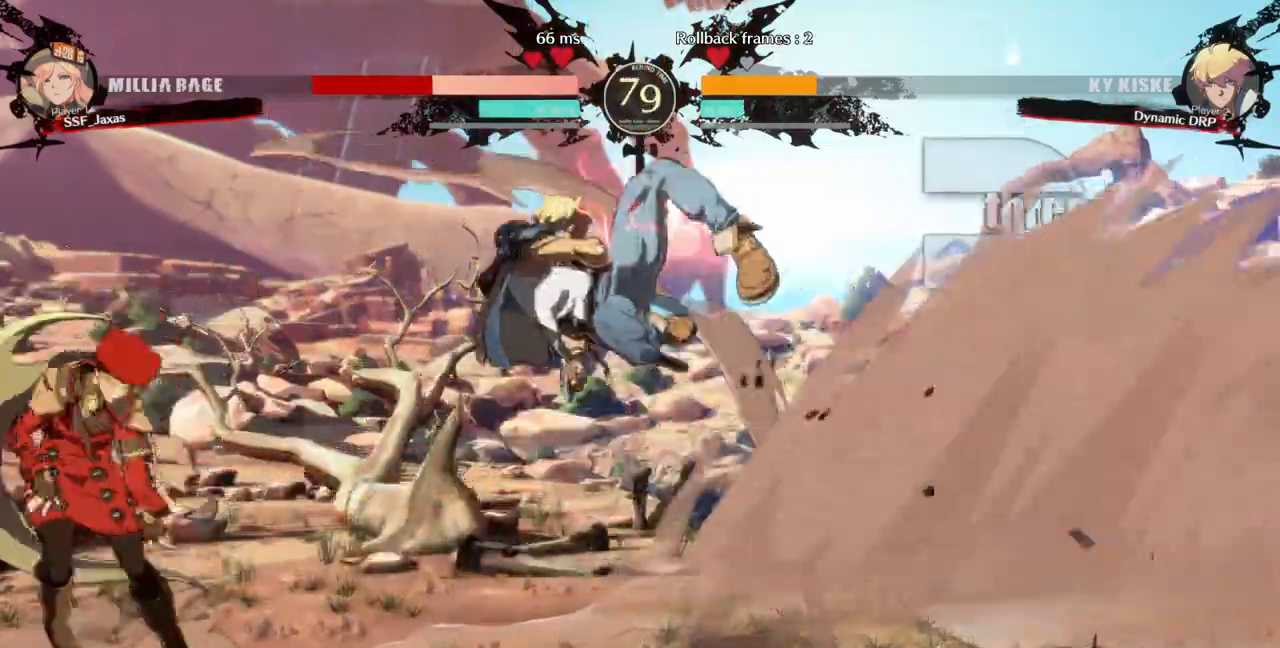
{"dt_ms": 1000, "buttons": ["DPAD_LEFT"]}
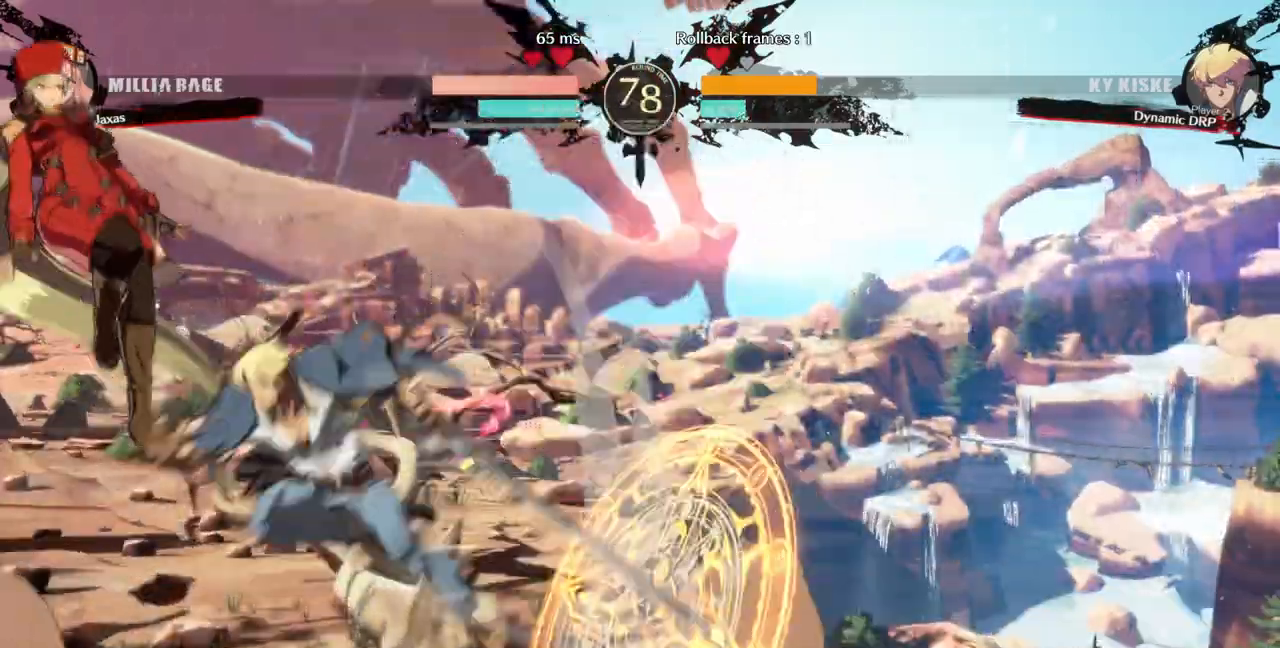
{"dt_ms": 500, "buttons": ["TRIANGLE"], "events": [[167, "DPAD_LEFT", "up"], [500, "TRIANGLE", "down"]]}
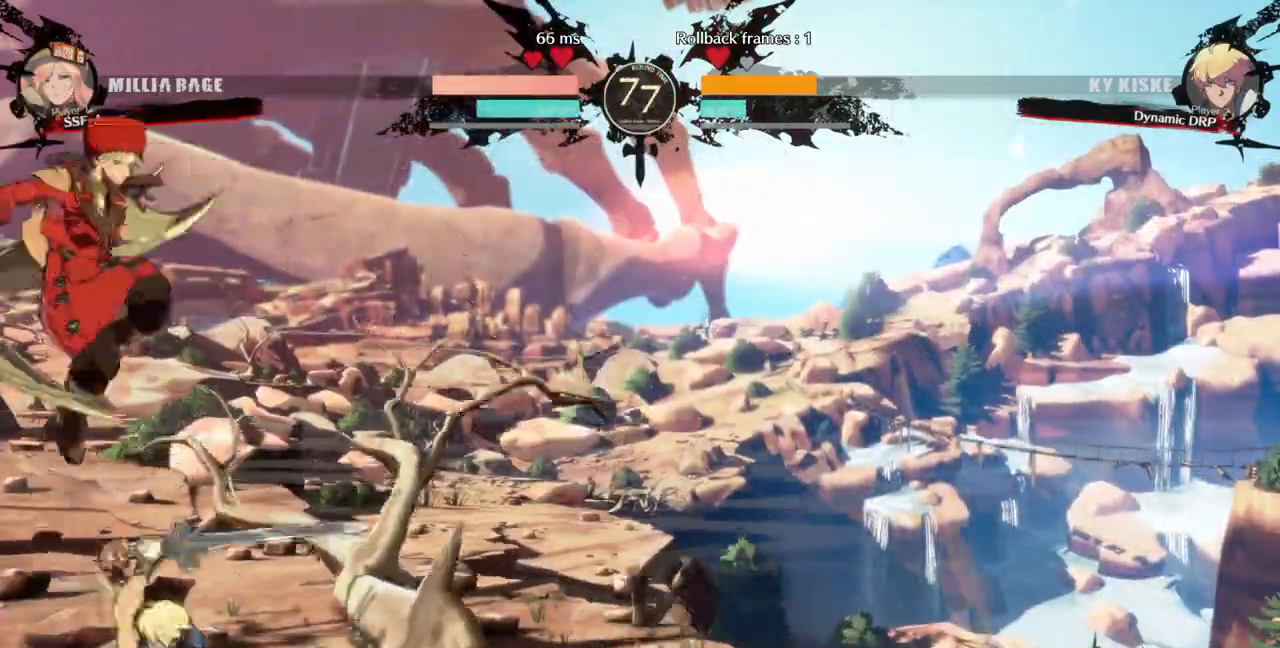
{"dt_ms": 500, "buttons": ["DPAD_DOWN", "DPAD_LEFT"], "events": [[67, "DPAD_LEFT", "down"], [100, "DPAD_DOWN", "down"], [133, "TRIANGLE", "up"]]}
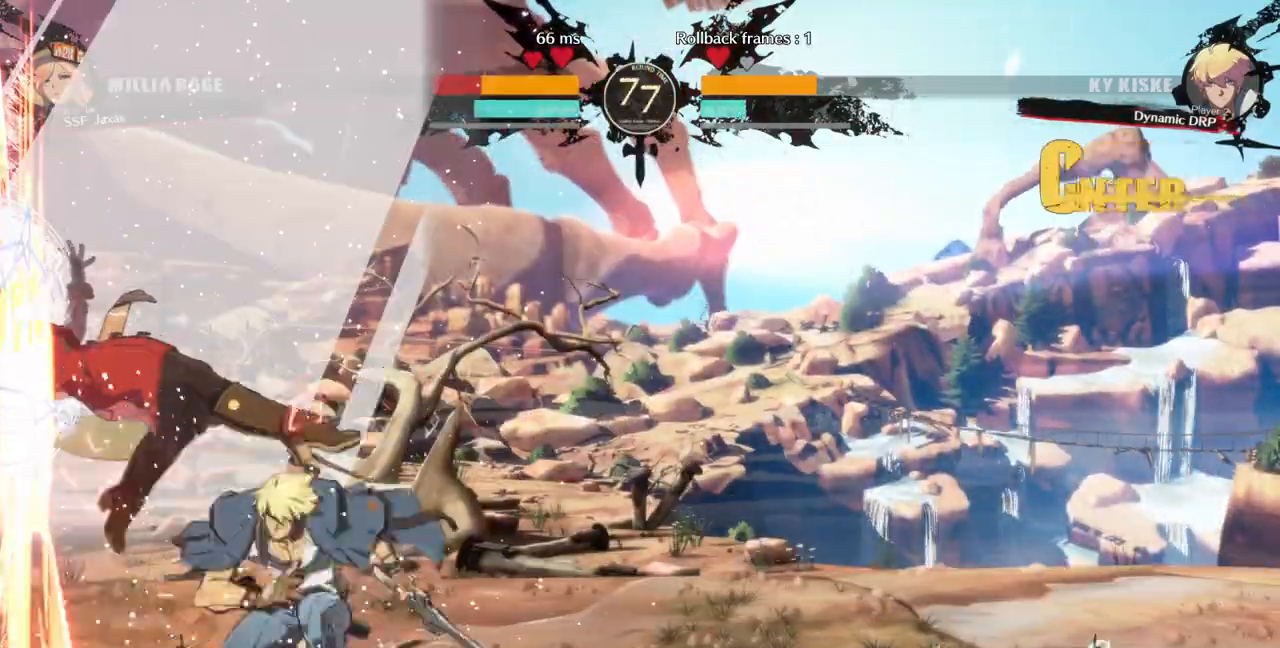
{"dt_ms": 500, "buttons": ["TRIANGLE", "DPAD_LEFT"]}
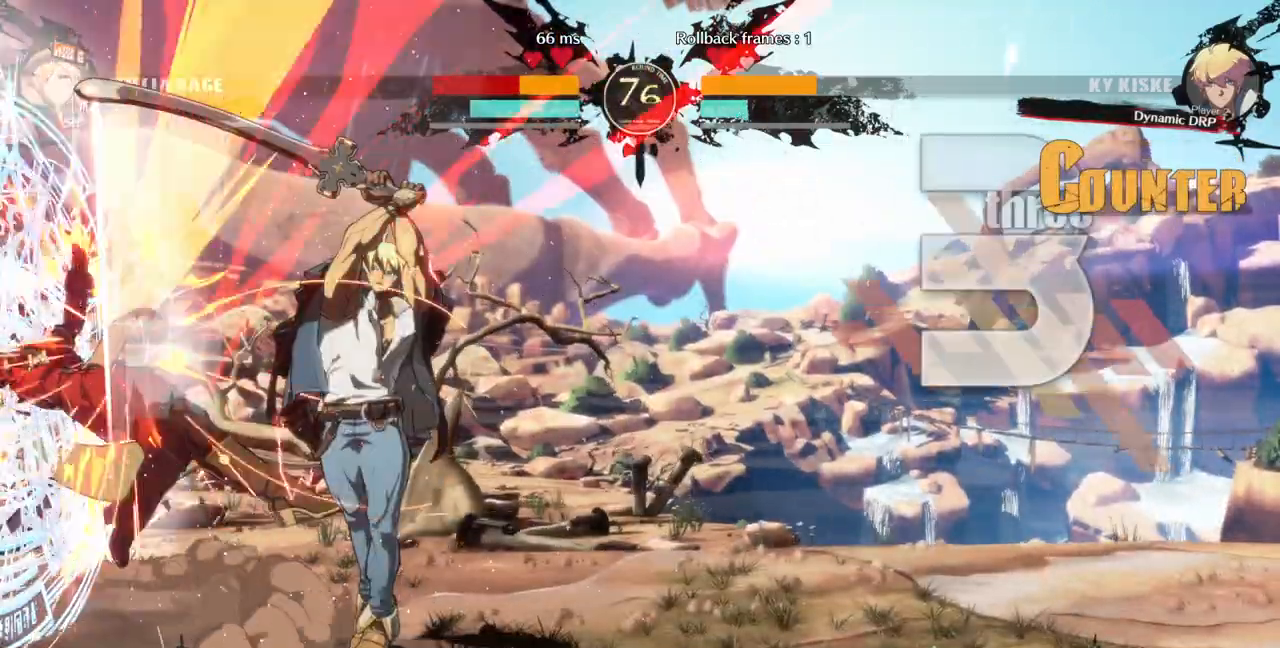
{"dt_ms": 500, "buttons": ["SQUARE", "TRIANGLE", "DPAD_RIGHT"], "events": [[33, "DPAD_LEFT", "up"], [33, "DPAD_RIGHT", "down"], [33, "SQUARE", "down"]]}
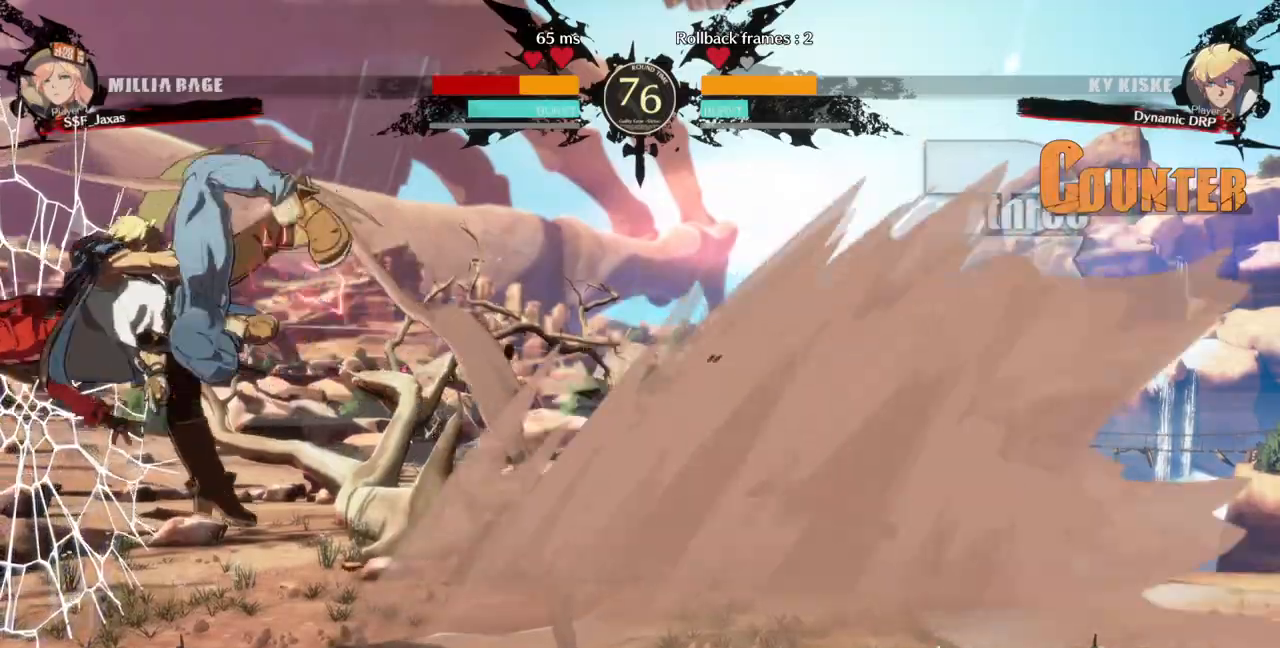
{"dt_ms": 500, "buttons": ["SQUARE", "TRIANGLE", "DPAD_LEFT"], "events": [[233, "DPAD_RIGHT", "up"], [467, "DPAD_LEFT", "down"]]}